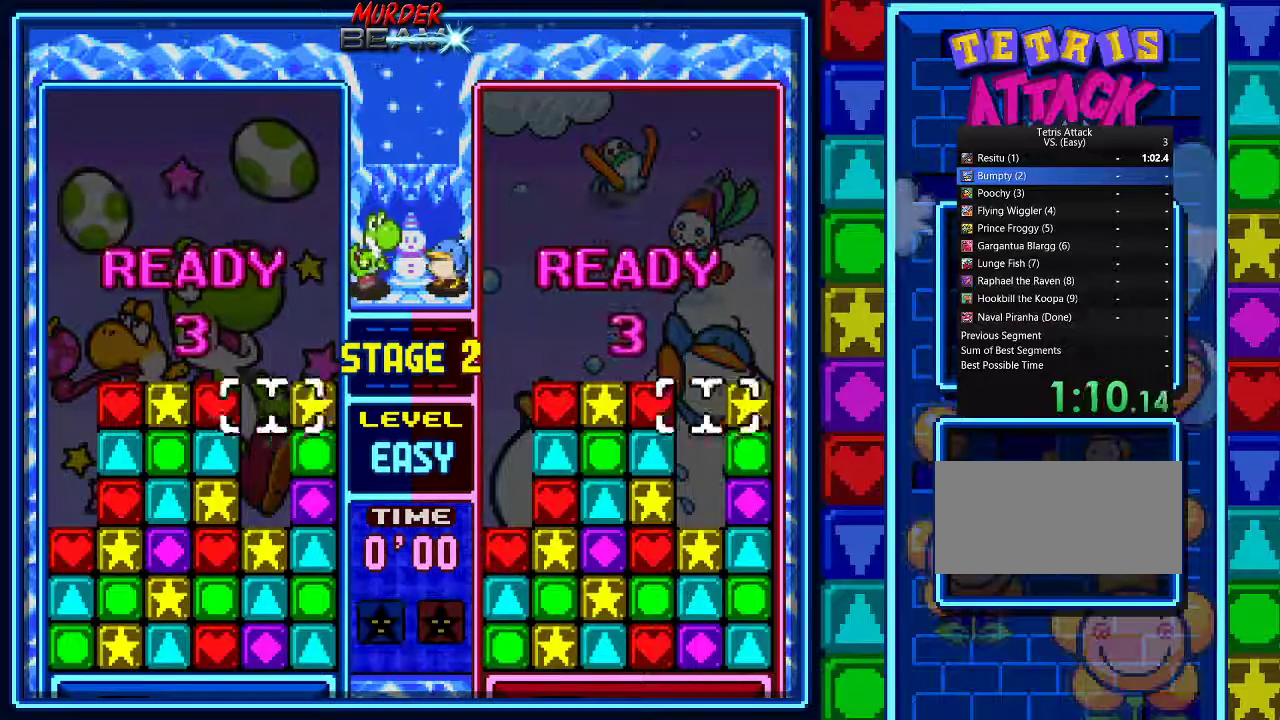
Gameplay with a controller (Nintendo layout); each line is a JSON object with the inputs held at the frame after it. "events" lists button and stick changes between this image and that frame as [ms after this image, input, new state], when the widget could be followed in between. Not read: L3 R3.
{"buttons": ["DPAD_RIGHT"], "events": [[233, "DPAD_RIGHT", "down"], [333, "DPAD_RIGHT", "up"], [433, "DPAD_RIGHT", "down"]]}
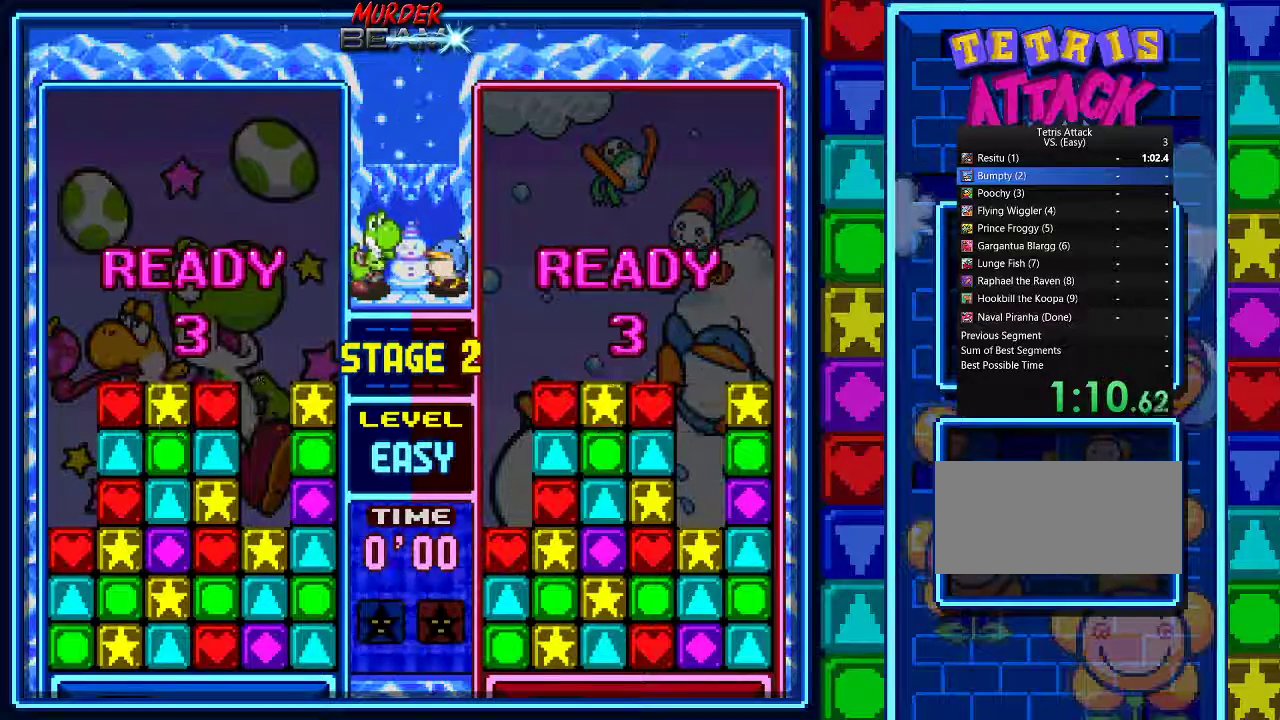
{"buttons": [], "events": [[33, "DPAD_RIGHT", "up"], [100, "A", "down"], [200, "A", "up"], [267, "A", "down"], [367, "A", "up"], [433, "A", "down"], [500, "A", "up"]]}
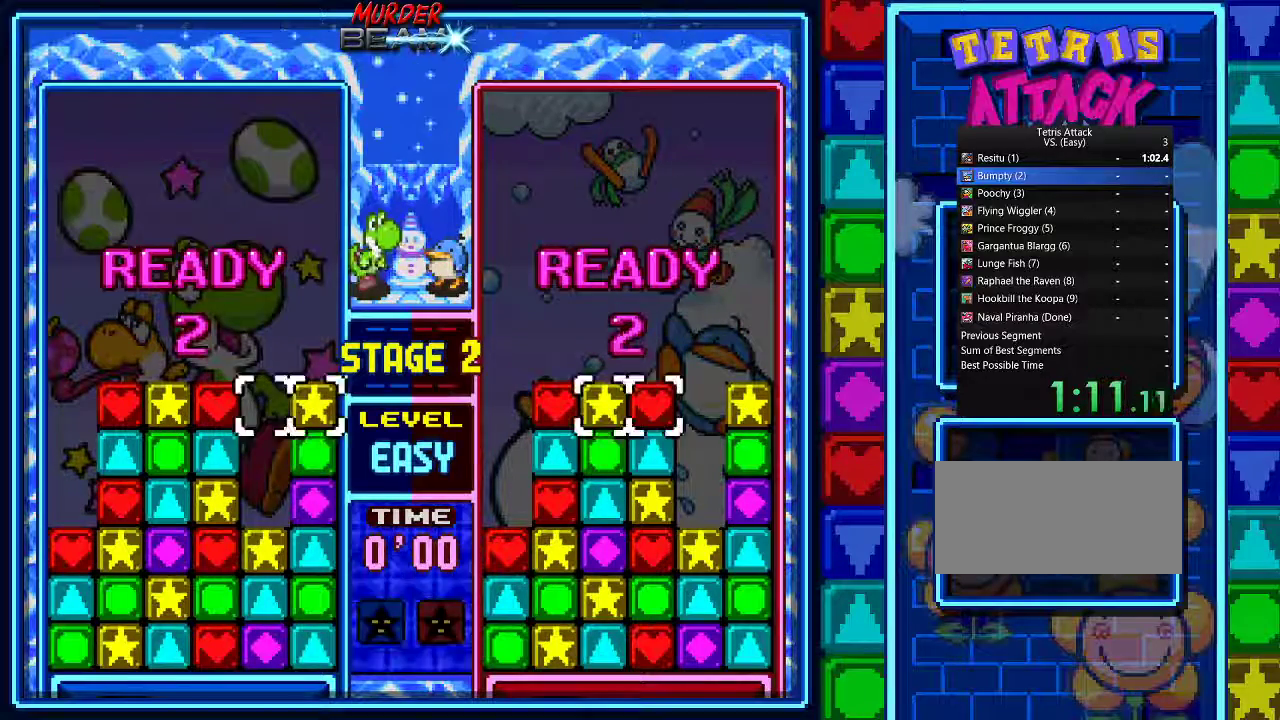
{"buttons": [], "events": [[100, "A", "down"], [167, "A", "up"], [267, "A", "down"], [333, "A", "up"], [433, "A", "down"], [500, "A", "up"]]}
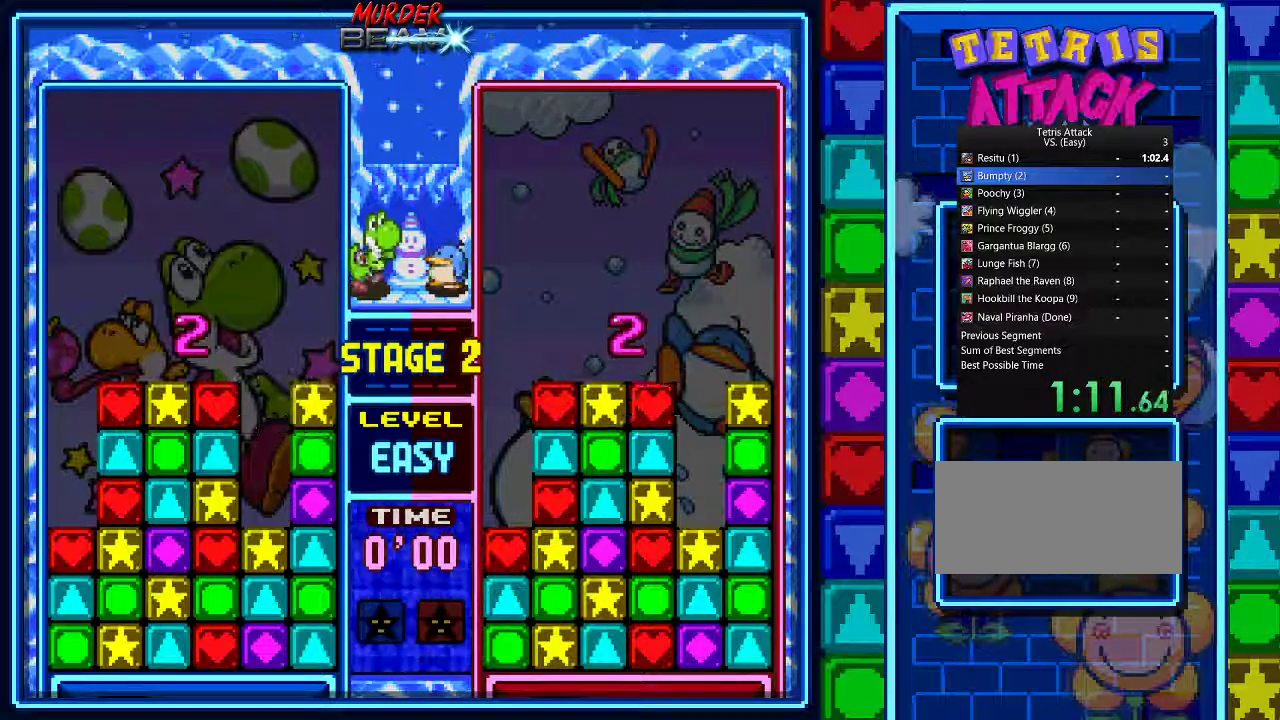
{"buttons": [], "events": [[67, "A", "down"], [133, "A", "up"], [400, "A", "down"], [467, "A", "up"]]}
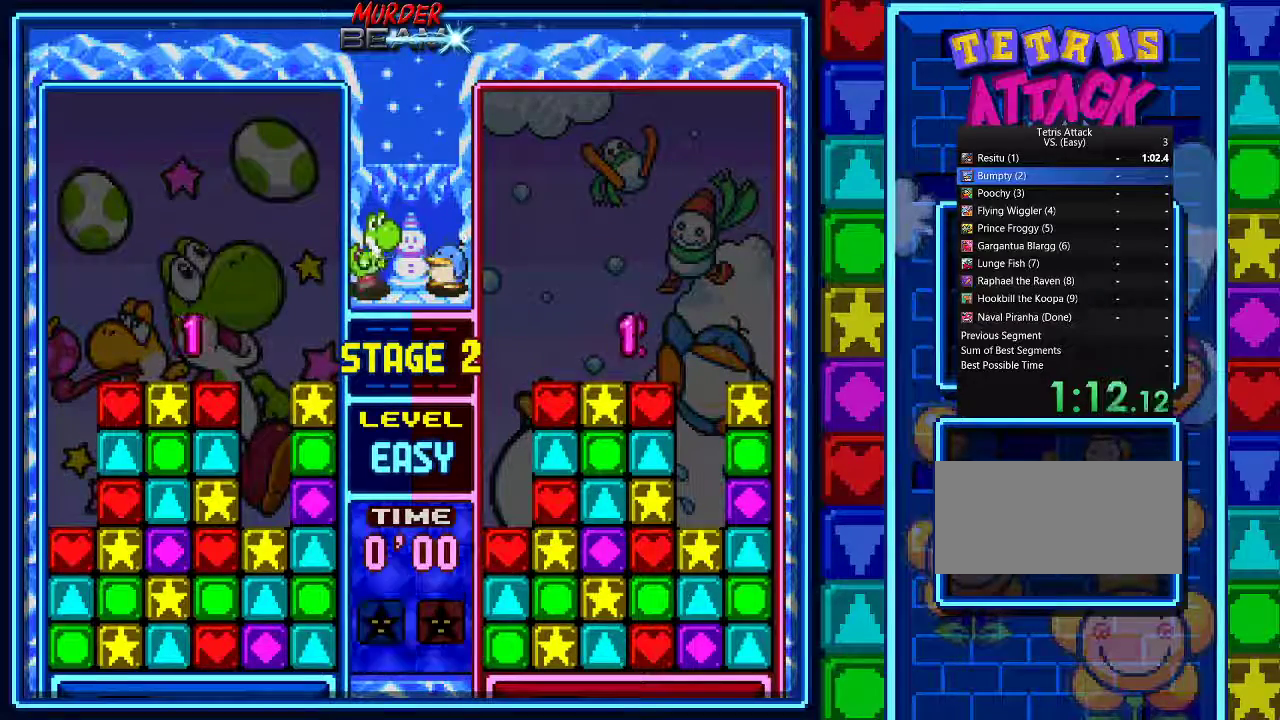
{"buttons": [], "events": [[33, "A", "down"], [133, "A", "up"], [200, "A", "down"], [300, "A", "up"], [367, "A", "down"], [433, "A", "up"]]}
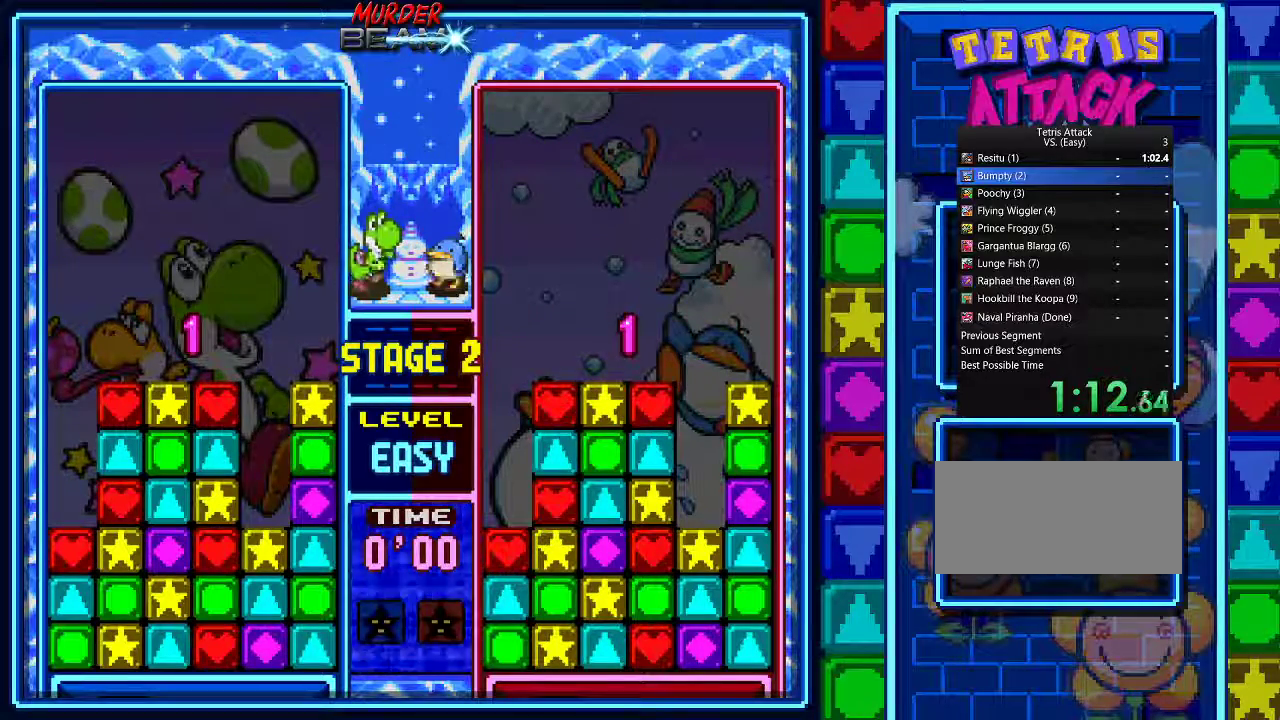
{"buttons": ["A"], "events": [[33, "A", "down"], [100, "A", "up"], [167, "A", "down"], [267, "A", "up"], [333, "A", "down"], [400, "A", "up"], [467, "A", "down"]]}
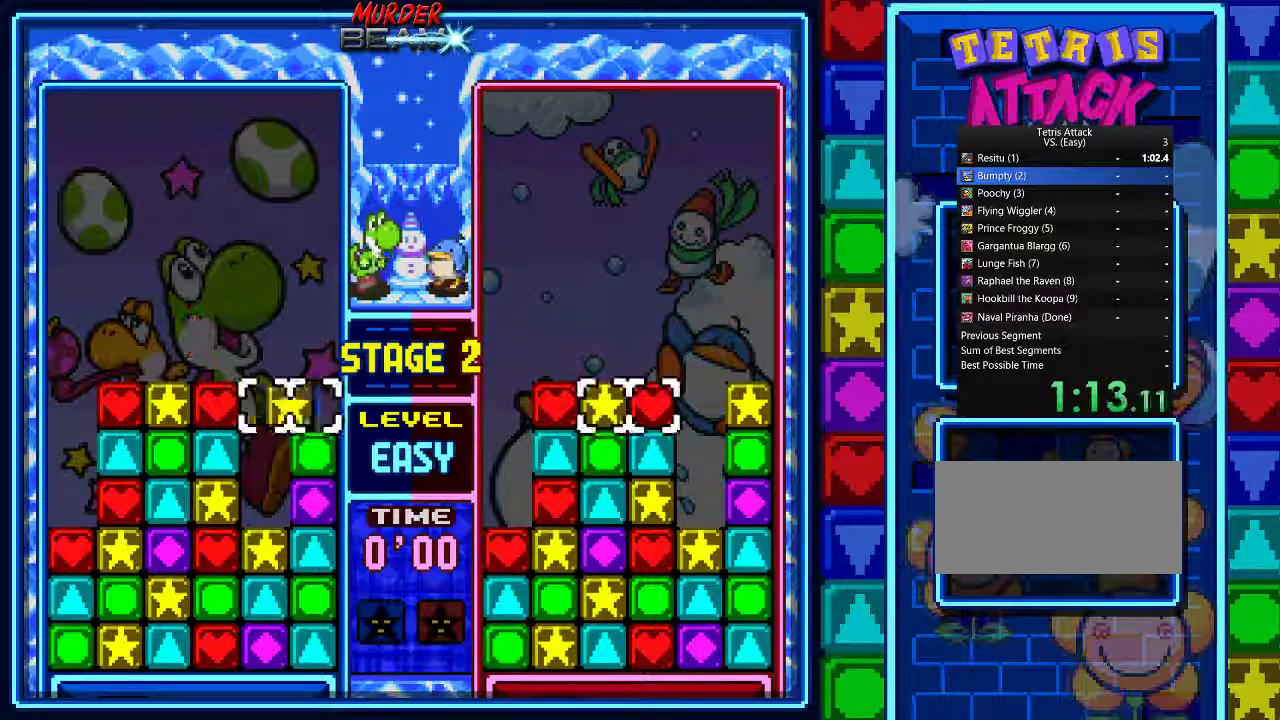
{"buttons": ["DPAD_LEFT"], "events": [[67, "A", "up"], [233, "DPAD_LEFT", "down"], [333, "A", "down"], [467, "A", "up"]]}
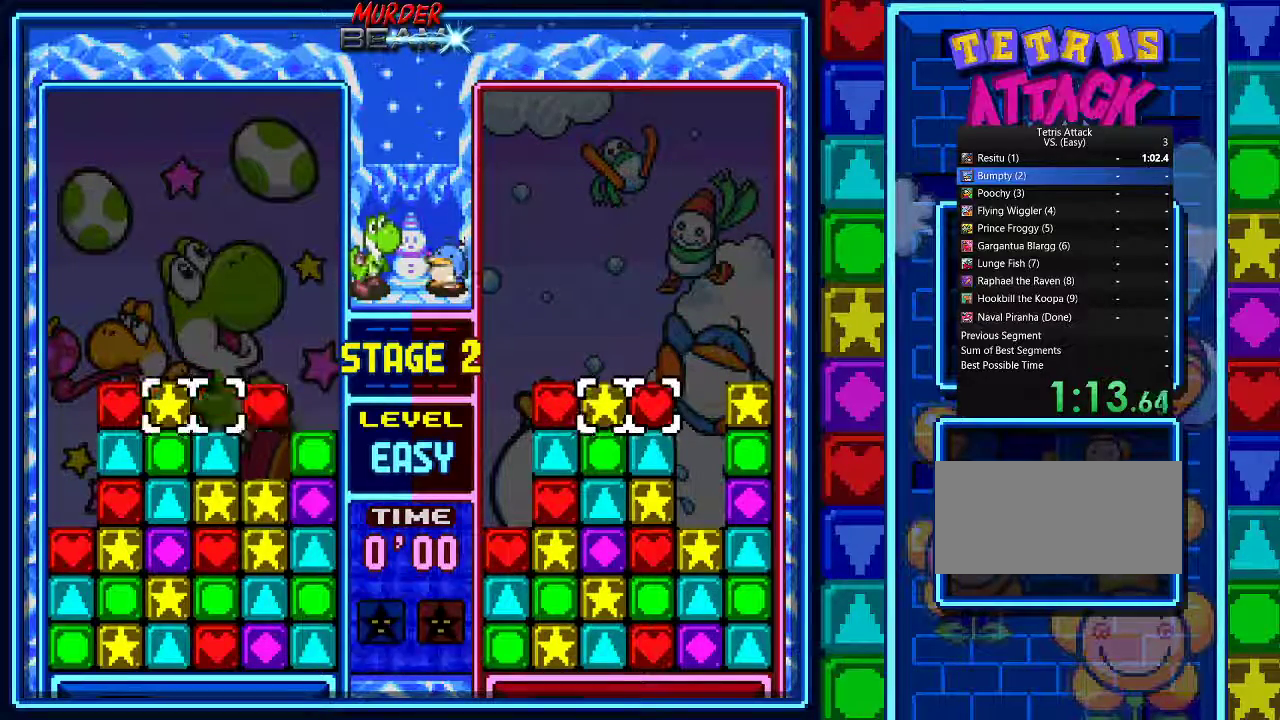
{"buttons": ["A"], "events": [[300, "DPAD_LEFT", "up"], [333, "DPAD_LEFT", "down"], [400, "A", "down"], [400, "DPAD_LEFT", "up"]]}
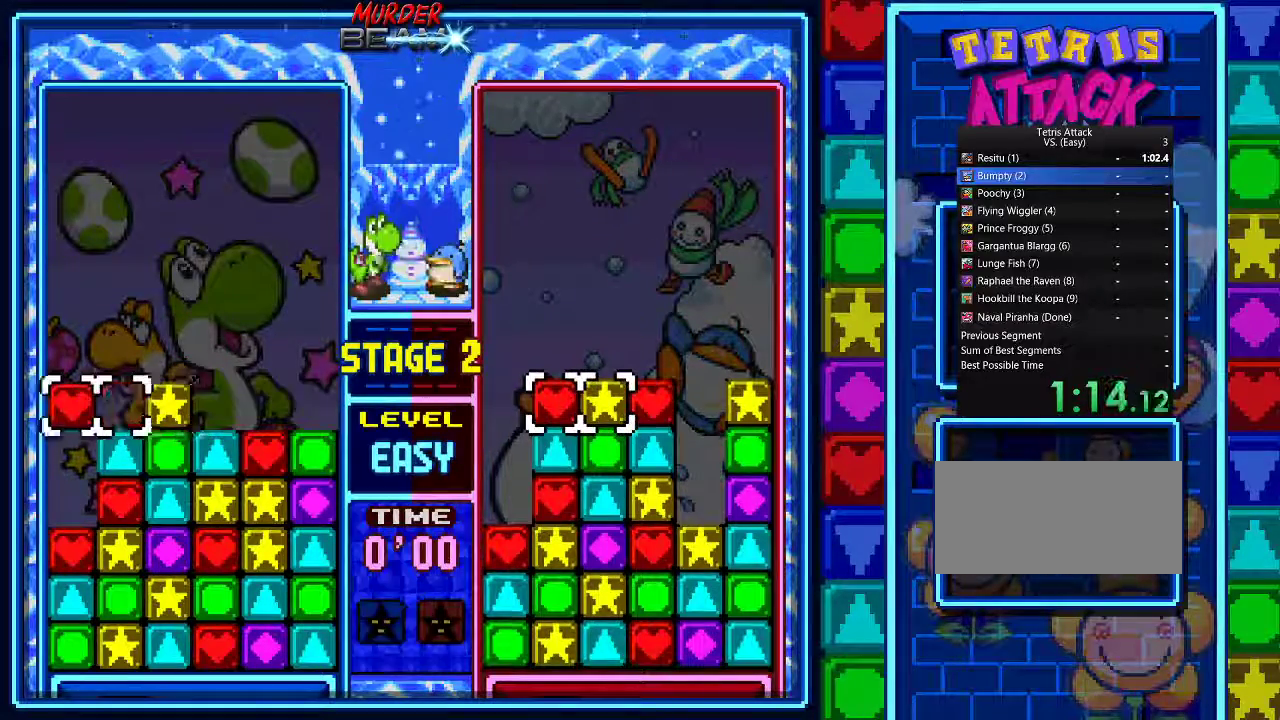
{"buttons": ["DPAD_DOWN"], "events": [[33, "A", "up"], [33, "DPAD_RIGHT", "down"], [133, "DPAD_RIGHT", "up"], [167, "A", "down"], [267, "A", "up"], [267, "DPAD_LEFT", "down"], [333, "A", "down"], [333, "DPAD_LEFT", "up"], [433, "A", "up"], [500, "DPAD_DOWN", "down"]]}
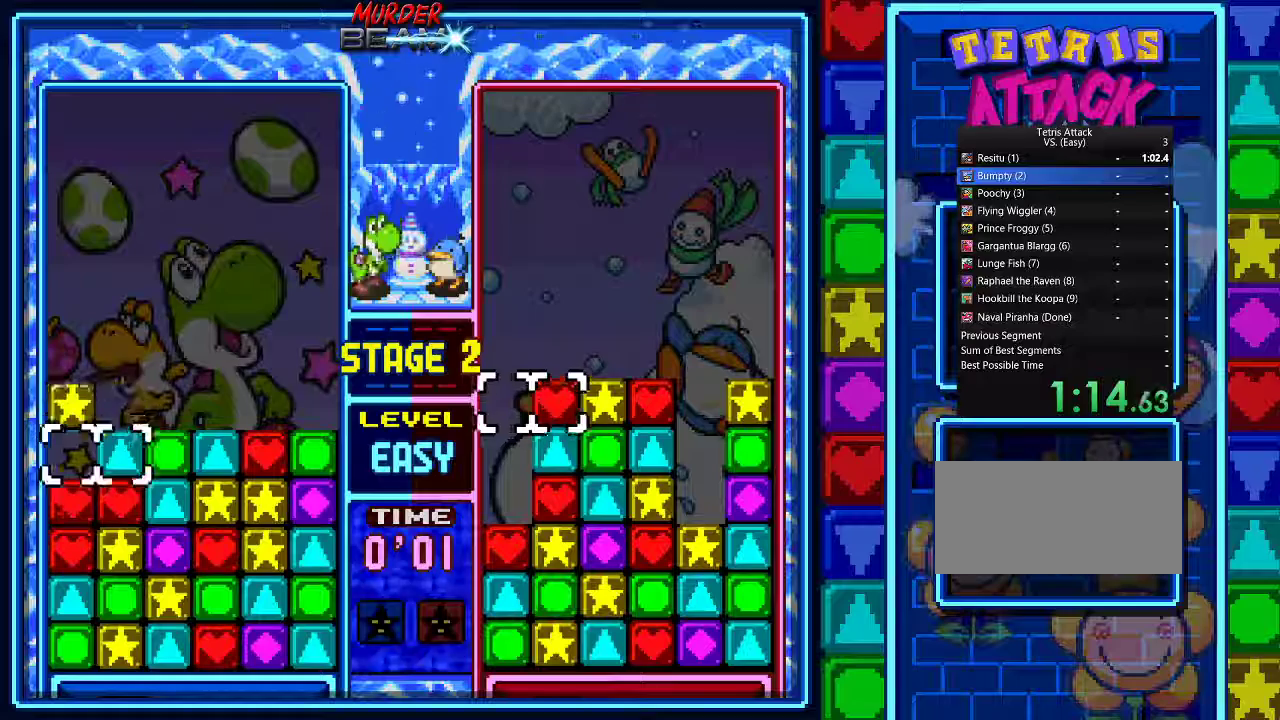
{"buttons": ["R1", "DPAD_DOWN"], "events": [[33, "R1", "down"], [100, "DPAD_DOWN", "up"], [200, "DPAD_DOWN", "down"], [267, "DPAD_DOWN", "up"], [367, "DPAD_DOWN", "down"]]}
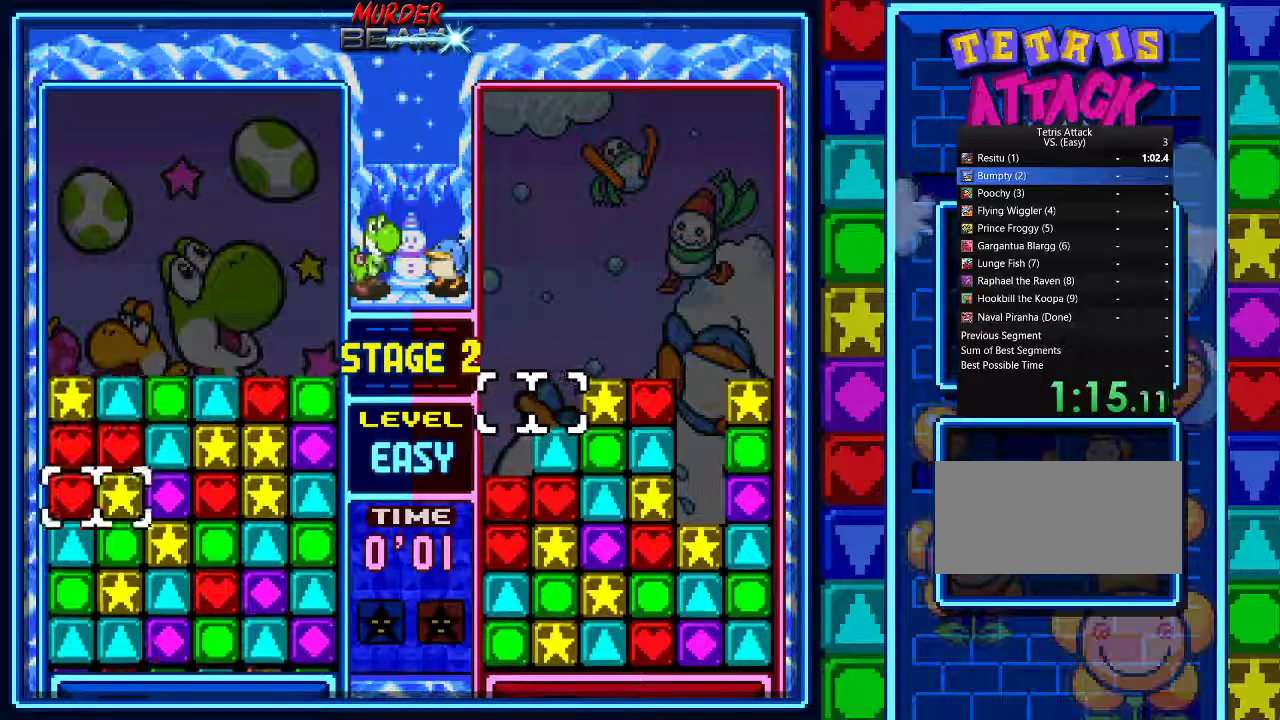
{"buttons": ["R1"], "events": [[300, "DPAD_DOWN", "up"], [300, "DPAD_RIGHT", "down"], [400, "DPAD_RIGHT", "up"]]}
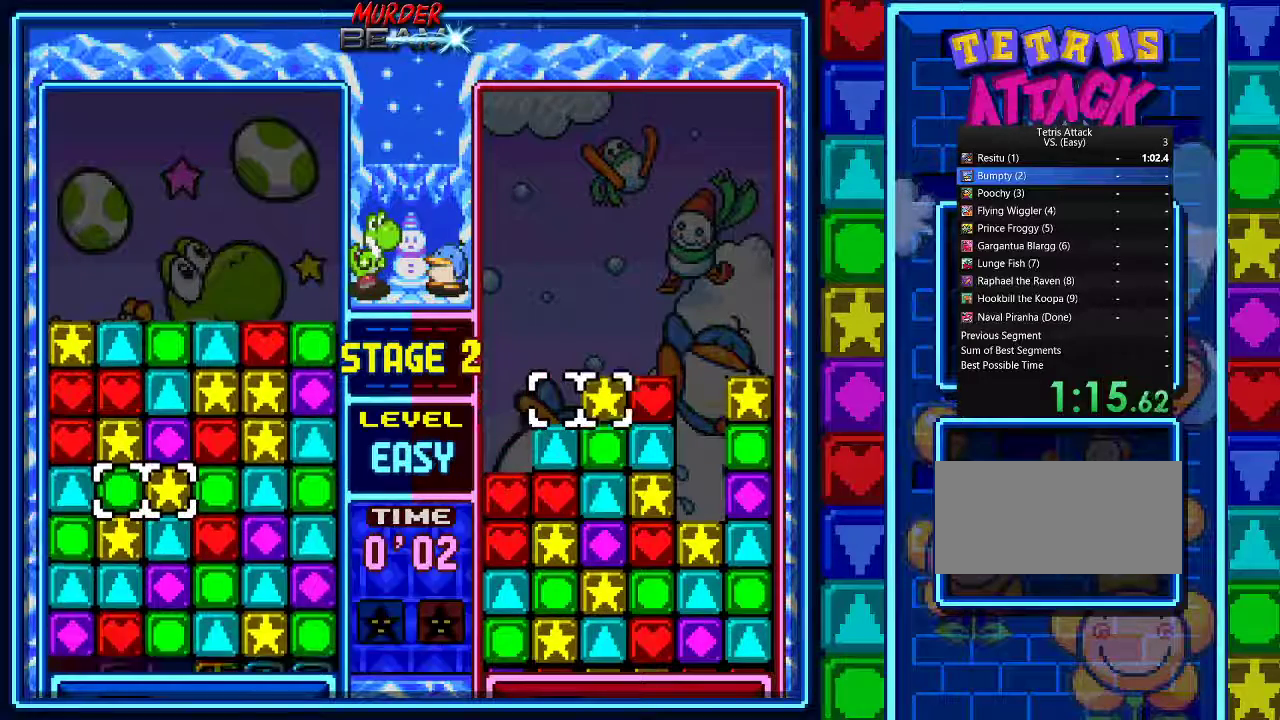
{"buttons": ["R1", "DPAD_RIGHT"], "events": [[233, "DPAD_DOWN", "down"], [300, "DPAD_DOWN", "up"], [333, "A", "down"], [433, "A", "up"], [467, "DPAD_RIGHT", "down"]]}
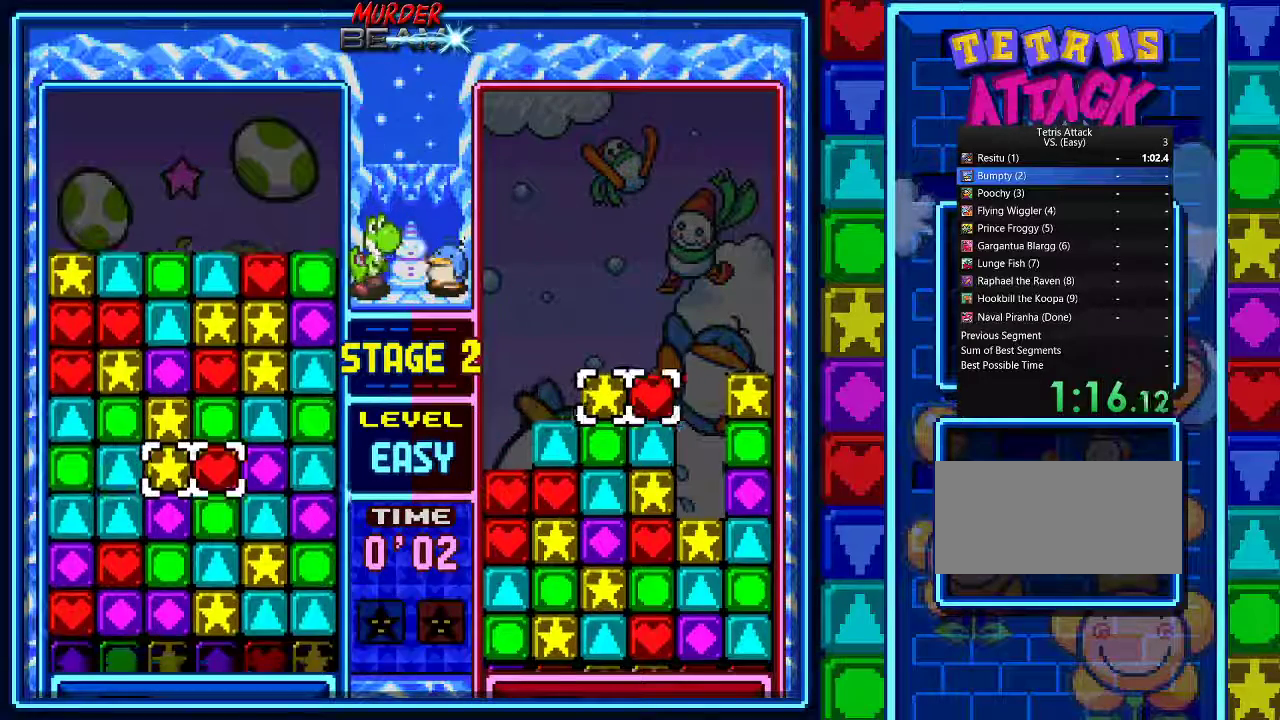
{"buttons": [], "events": [[33, "A", "down"], [67, "DPAD_RIGHT", "up"], [133, "A", "up"], [233, "DPAD_UP", "down"], [300, "DPAD_UP", "up"], [333, "R1", "up"], [400, "A", "down"], [500, "A", "up"]]}
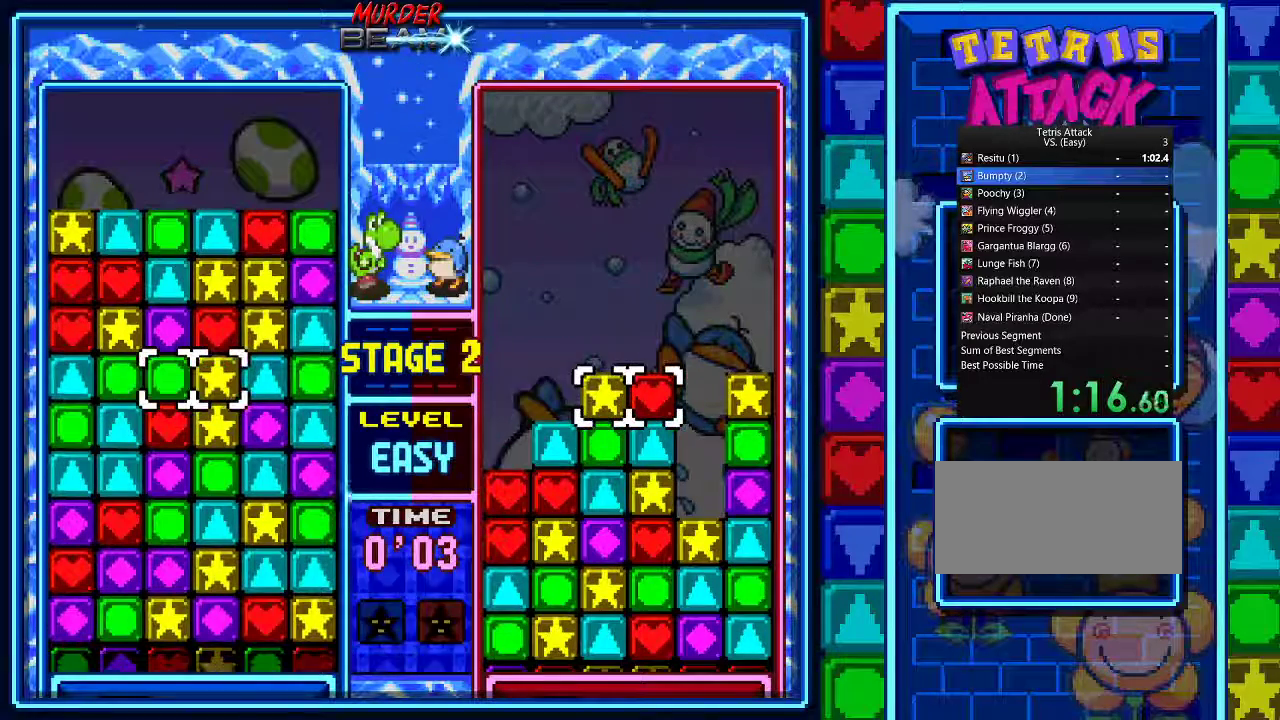
{"buttons": ["DPAD_RIGHT"], "events": [[33, "DPAD_LEFT", "down"], [133, "DPAD_LEFT", "up"], [300, "DPAD_UP", "down"], [400, "A", "down"], [400, "DPAD_UP", "up"], [500, "A", "up"], [500, "DPAD_RIGHT", "down"]]}
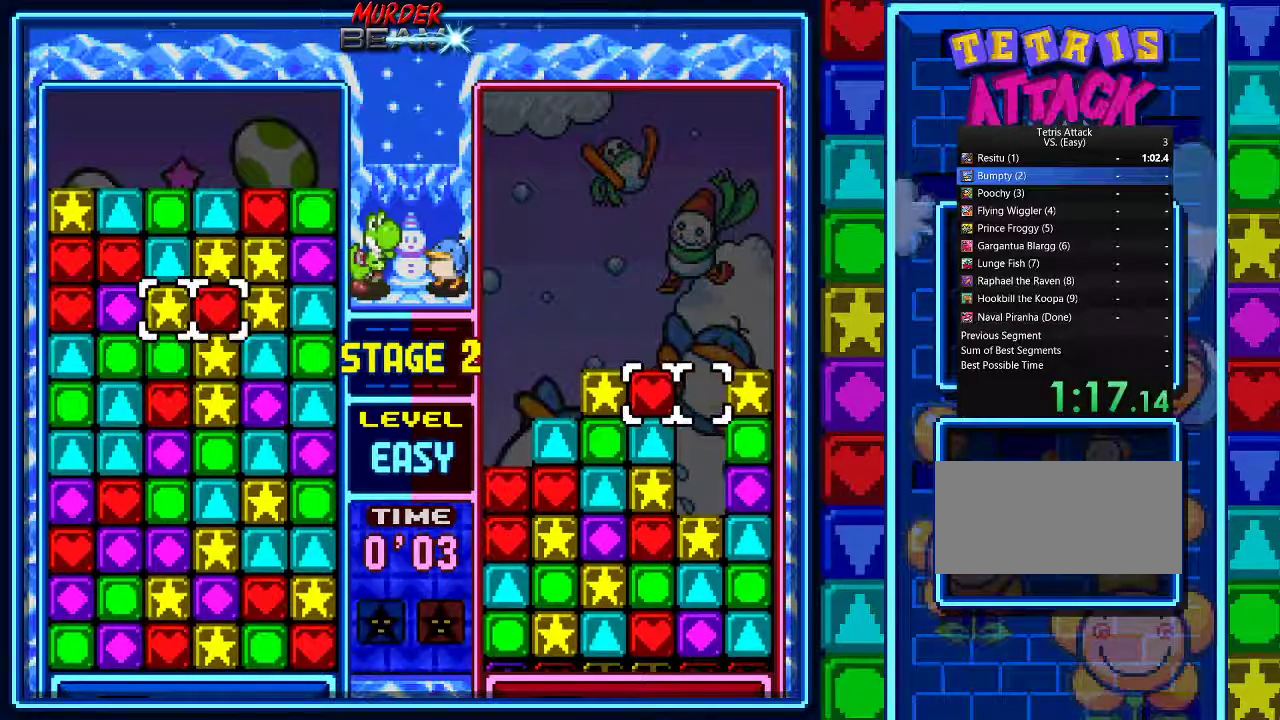
{"buttons": ["DPAD_RIGHT"], "events": [[100, "A", "down"], [200, "A", "up"], [233, "DPAD_DOWN", "down"], [300, "DPAD_DOWN", "up"], [400, "DPAD_DOWN", "down"], [467, "DPAD_DOWN", "up"]]}
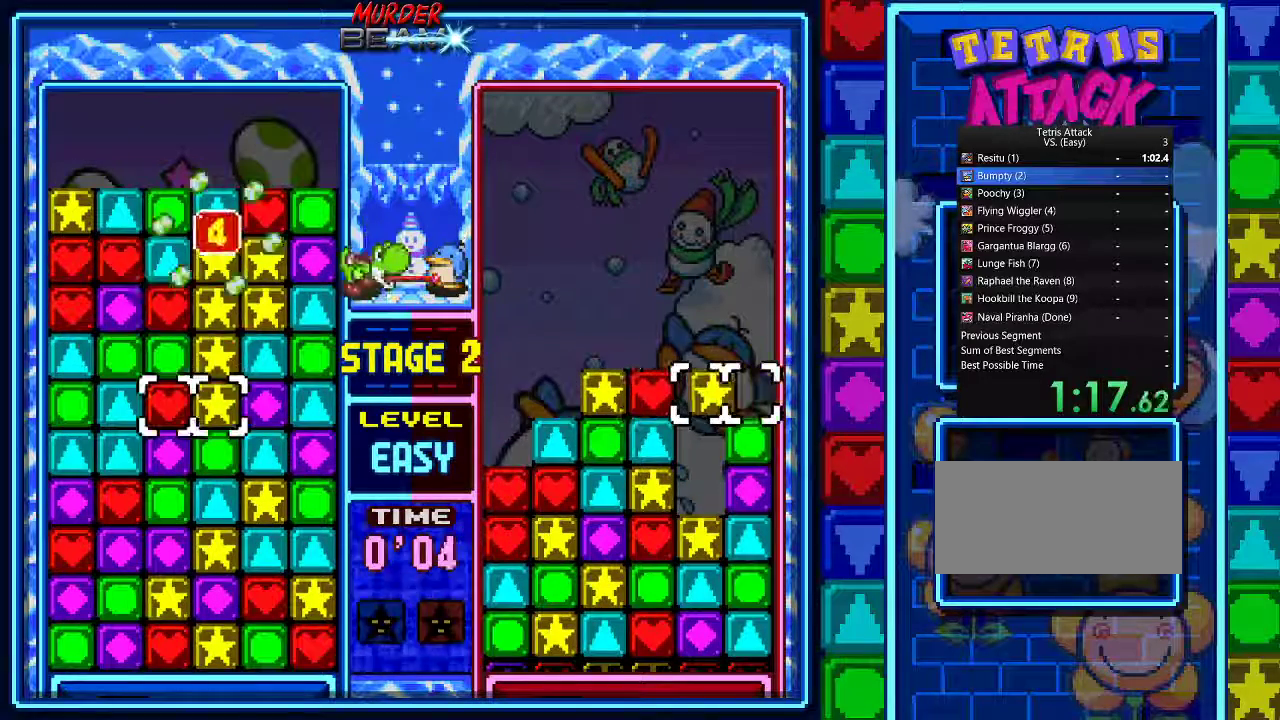
{"buttons": [], "events": [[33, "DPAD_RIGHT", "up"], [100, "DPAD_RIGHT", "down"], [167, "DPAD_RIGHT", "up"], [367, "DPAD_UP", "down"], [433, "DPAD_UP", "up"]]}
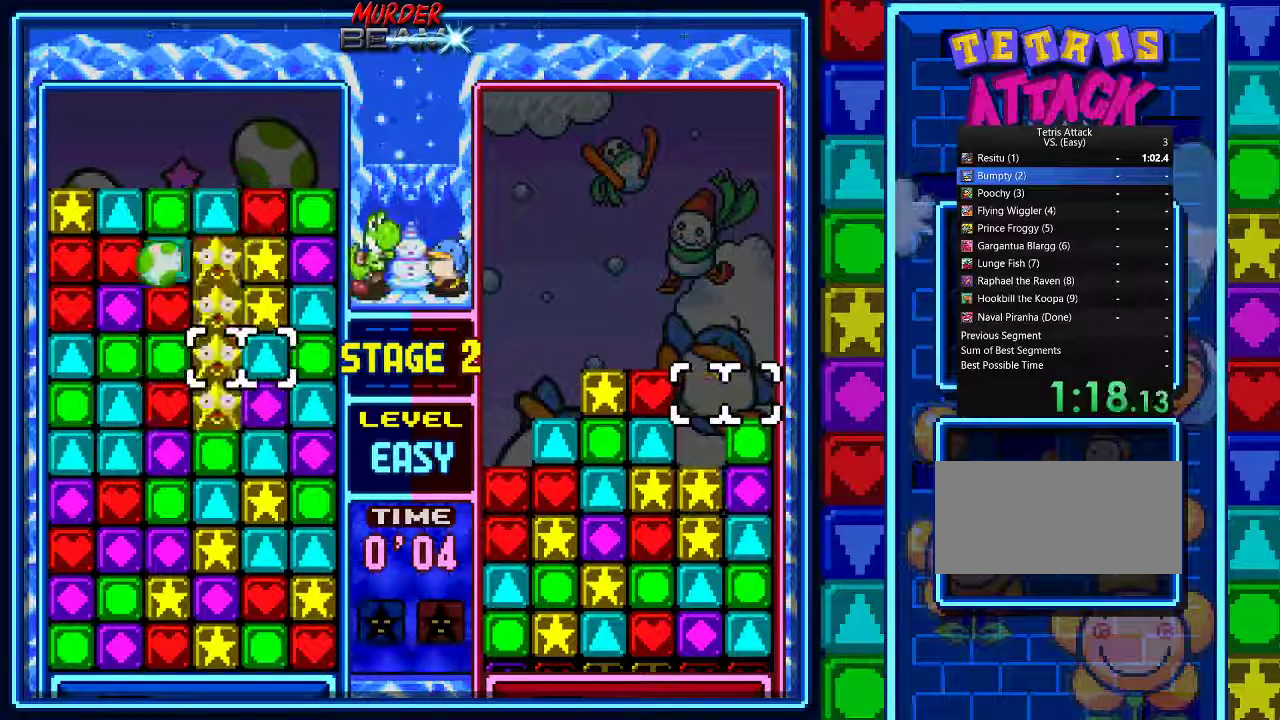
{"buttons": ["DPAD_DOWN"], "events": [[200, "DPAD_RIGHT", "down"], [300, "DPAD_RIGHT", "up"], [400, "DPAD_DOWN", "down"]]}
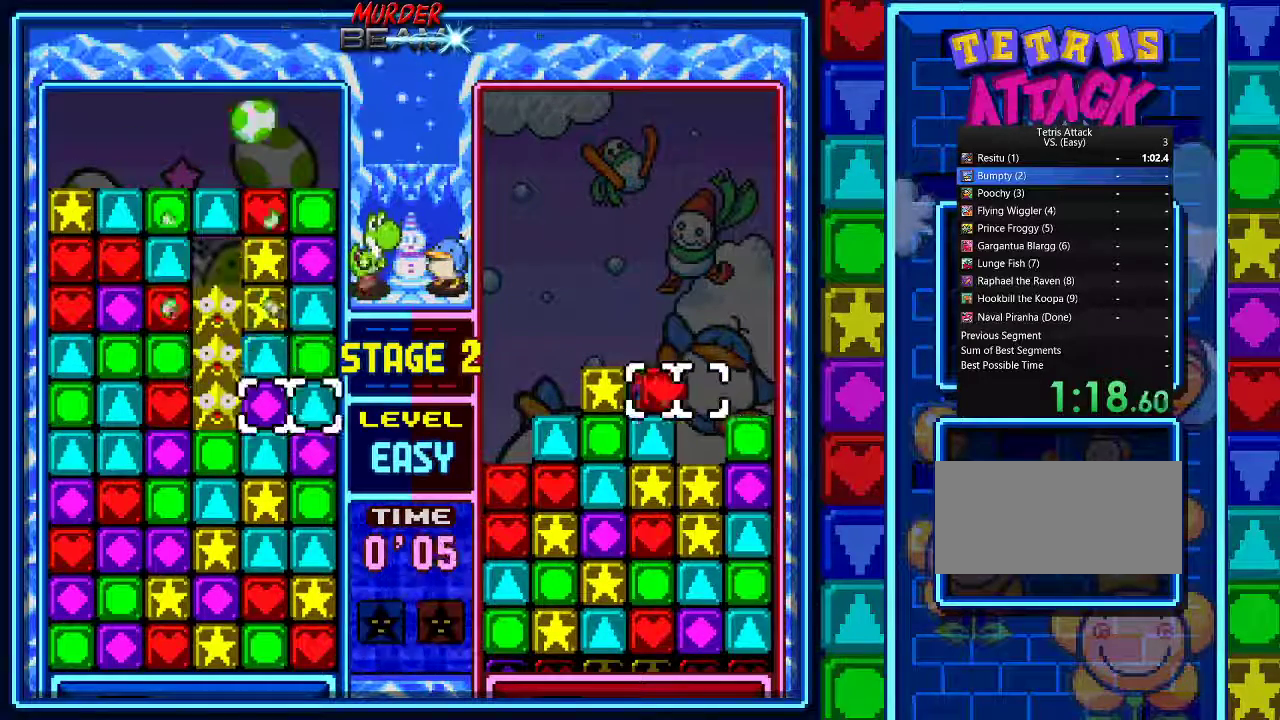
{"buttons": [], "events": [[33, "DPAD_DOWN", "up"], [167, "DPAD_DOWN", "down"], [267, "DPAD_DOWN", "up"], [333, "DPAD_DOWN", "down"], [433, "DPAD_DOWN", "up"]]}
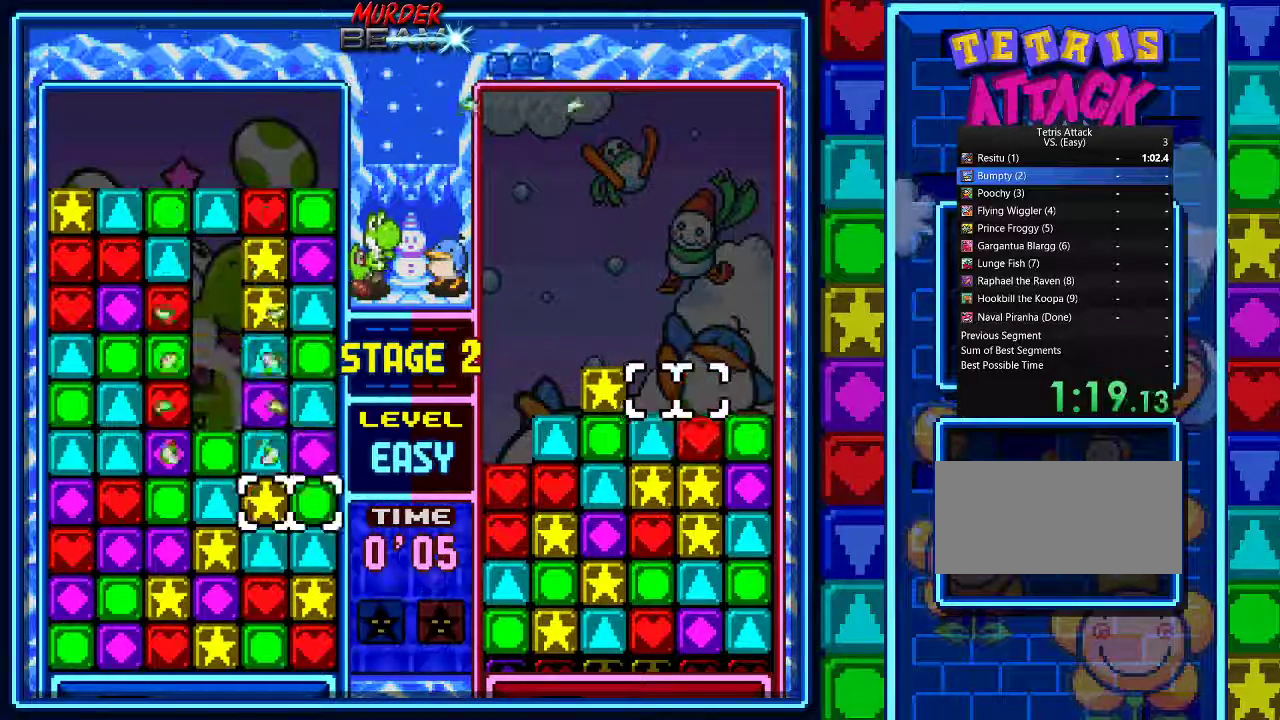
{"buttons": ["DPAD_UP"], "events": [[67, "DPAD_LEFT", "down"], [133, "DPAD_LEFT", "up"], [300, "DPAD_UP", "down"], [367, "DPAD_UP", "up"], [433, "DPAD_UP", "down"]]}
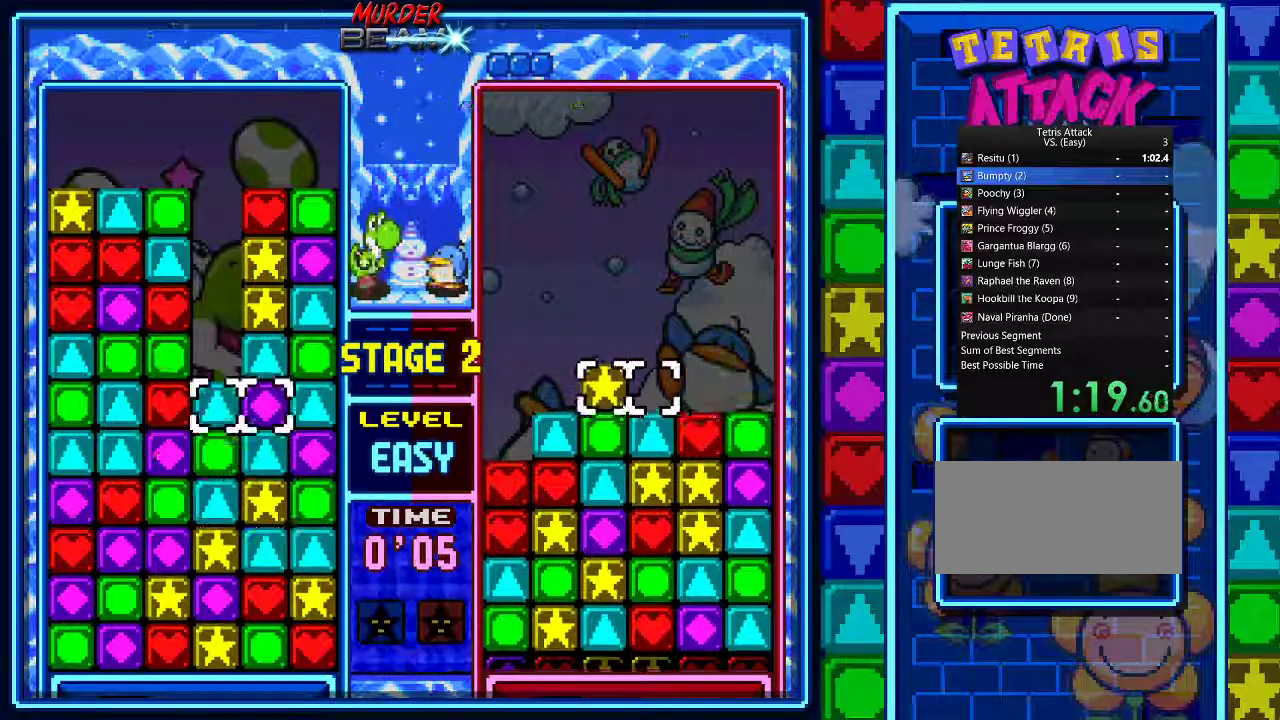
{"buttons": ["DPAD_UP"], "events": [[67, "DPAD_UP", "up"], [133, "DPAD_UP", "down"], [267, "A", "down"], [333, "A", "up"], [333, "DPAD_DOWN", "down"], [433, "DPAD_DOWN", "up"]]}
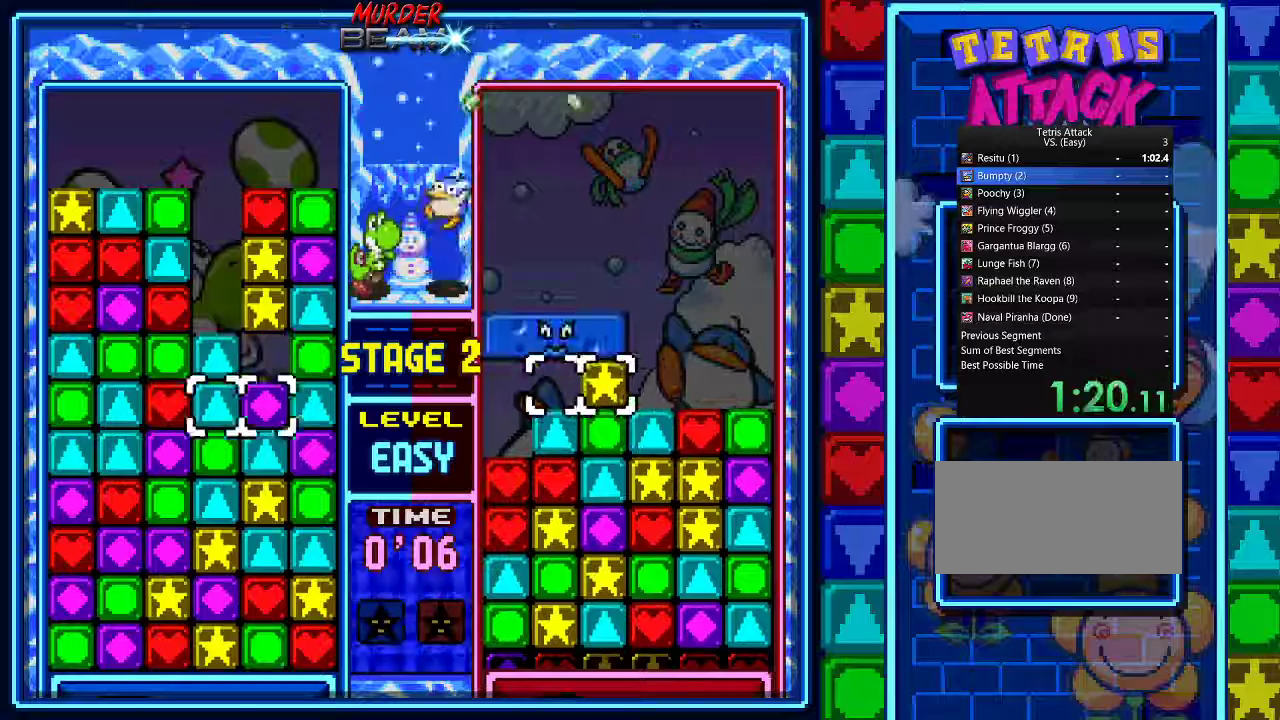
{"buttons": [], "events": [[33, "DPAD_DOWN", "down"], [133, "DPAD_DOWN", "up"], [200, "DPAD_UP", "up"], [233, "DPAD_DOWN", "down"], [333, "DPAD_DOWN", "up"], [433, "DPAD_DOWN", "down"], [500, "DPAD_DOWN", "up"]]}
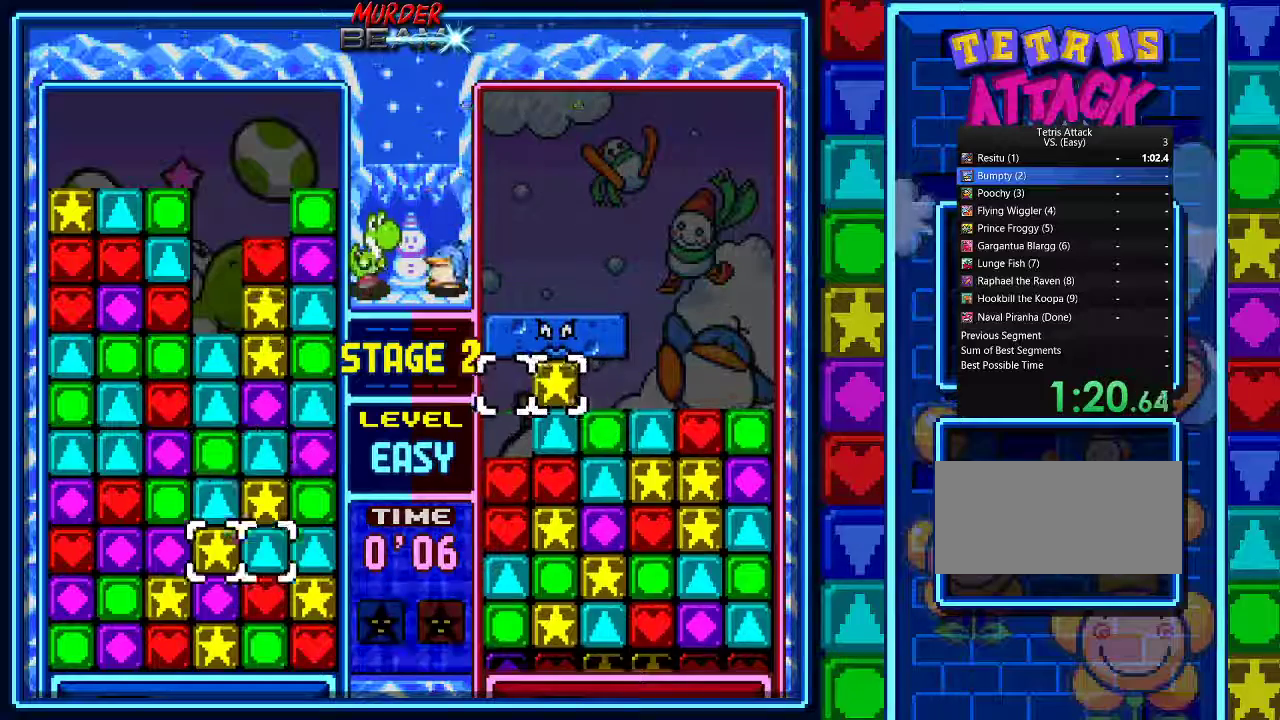
{"buttons": [], "events": [[33, "A", "down"], [133, "A", "up"], [133, "DPAD_UP", "down"], [233, "DPAD_UP", "up"], [300, "DPAD_UP", "down"], [400, "A", "down"], [400, "DPAD_UP", "up"], [500, "A", "up"]]}
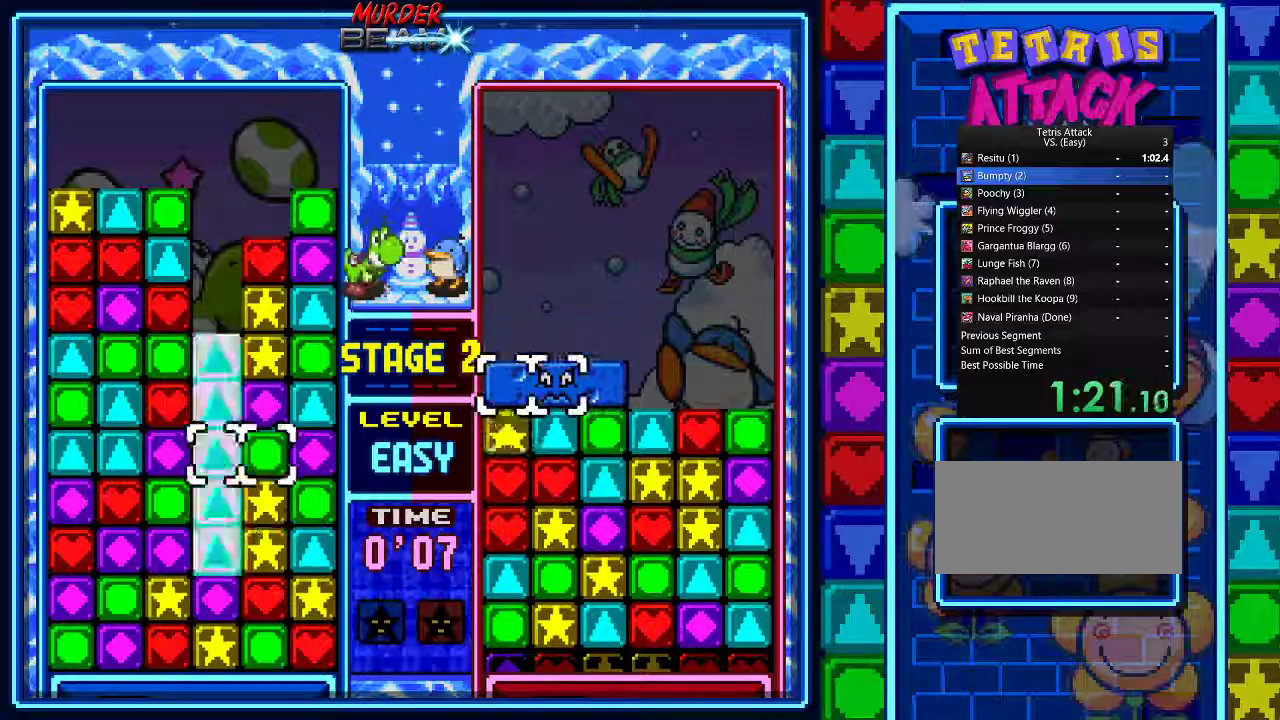
{"buttons": ["A"], "events": [[33, "DPAD_UP", "down"], [100, "DPAD_UP", "up"], [167, "DPAD_UP", "down"], [267, "DPAD_UP", "up"], [333, "DPAD_UP", "down"], [467, "A", "down"], [467, "DPAD_UP", "up"]]}
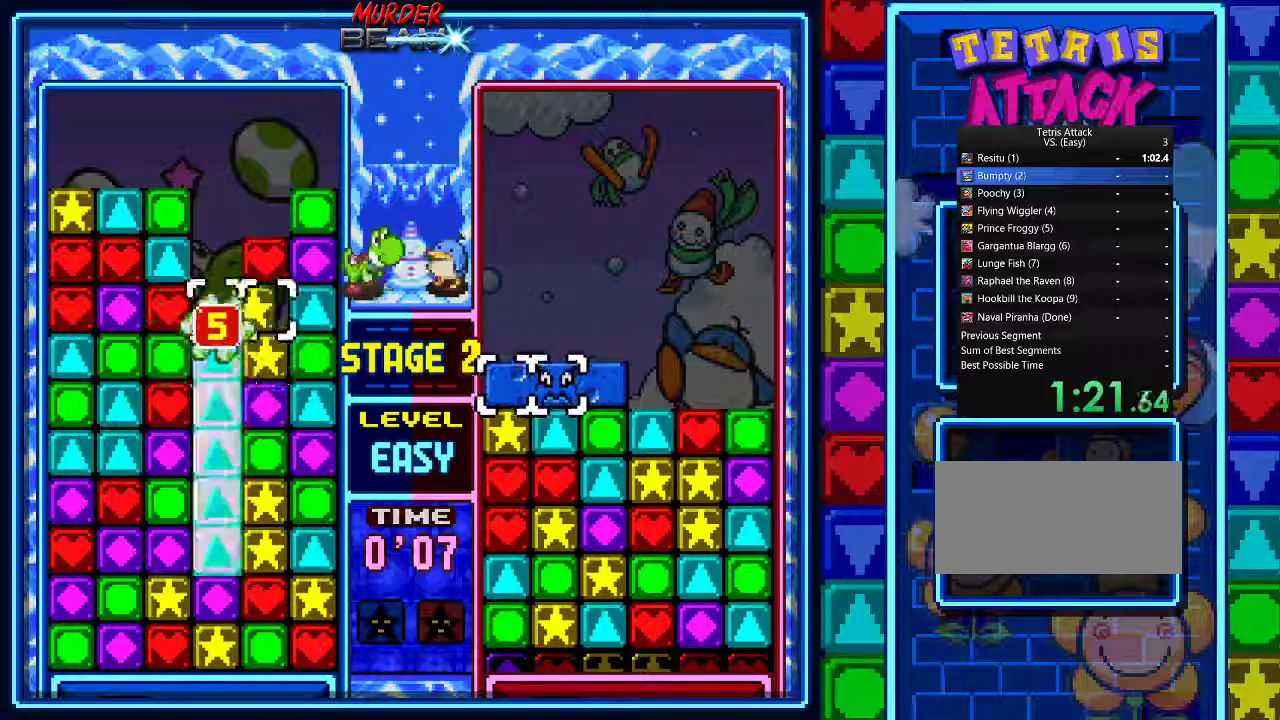
{"buttons": ["DPAD_DOWN"], "events": [[133, "A", "up"], [167, "DPAD_DOWN", "down"], [233, "DPAD_DOWN", "up"], [333, "DPAD_DOWN", "down"], [433, "DPAD_DOWN", "up"], [500, "DPAD_DOWN", "down"]]}
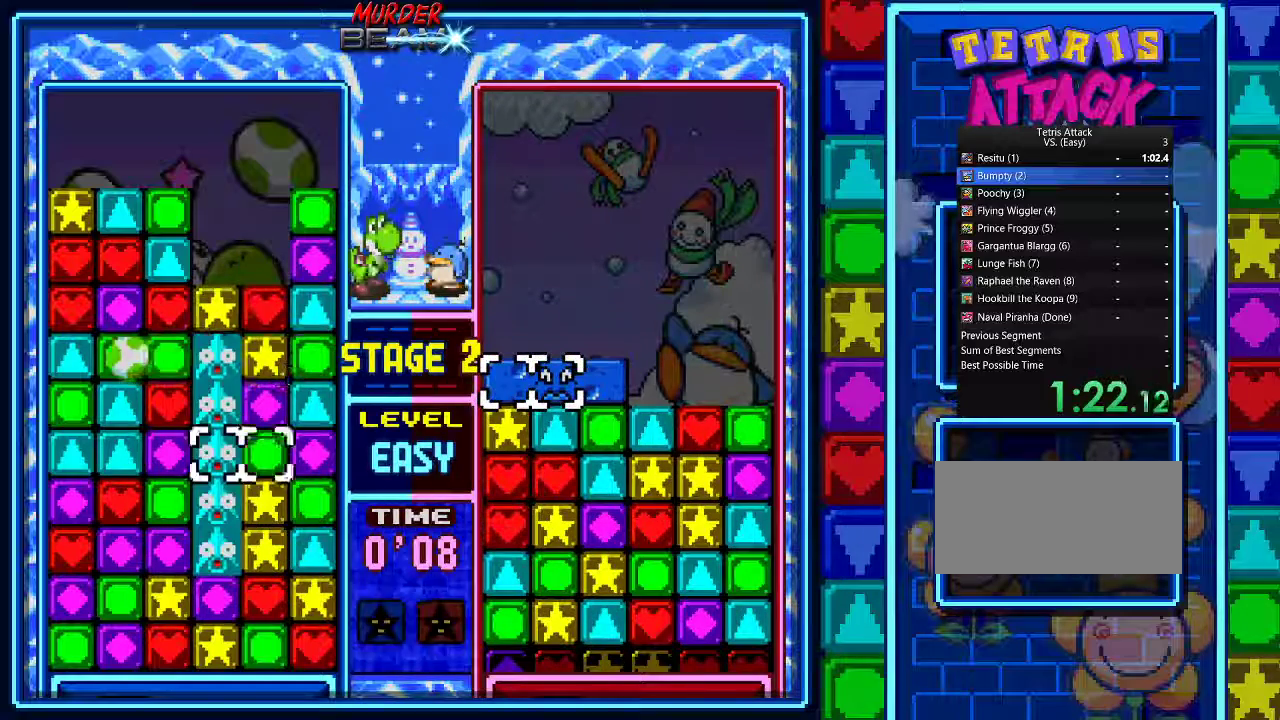
{"buttons": ["DPAD_DOWN"], "events": [[67, "DPAD_DOWN", "up"], [167, "DPAD_DOWN", "down"], [267, "DPAD_DOWN", "up"], [333, "DPAD_DOWN", "down"], [433, "DPAD_DOWN", "up"], [500, "DPAD_DOWN", "down"]]}
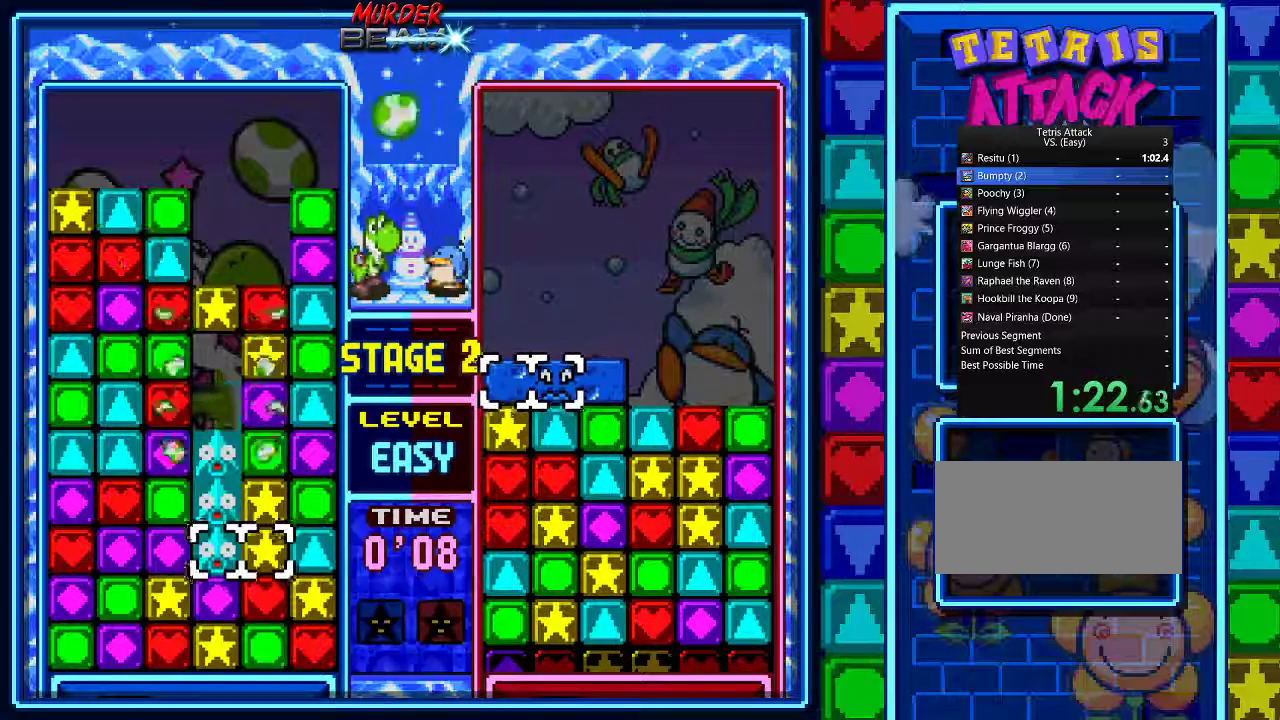
{"buttons": [], "events": [[133, "DPAD_DOWN", "up"], [167, "DPAD_LEFT", "down"], [233, "A", "down"], [233, "DPAD_LEFT", "up"], [300, "A", "up"]]}